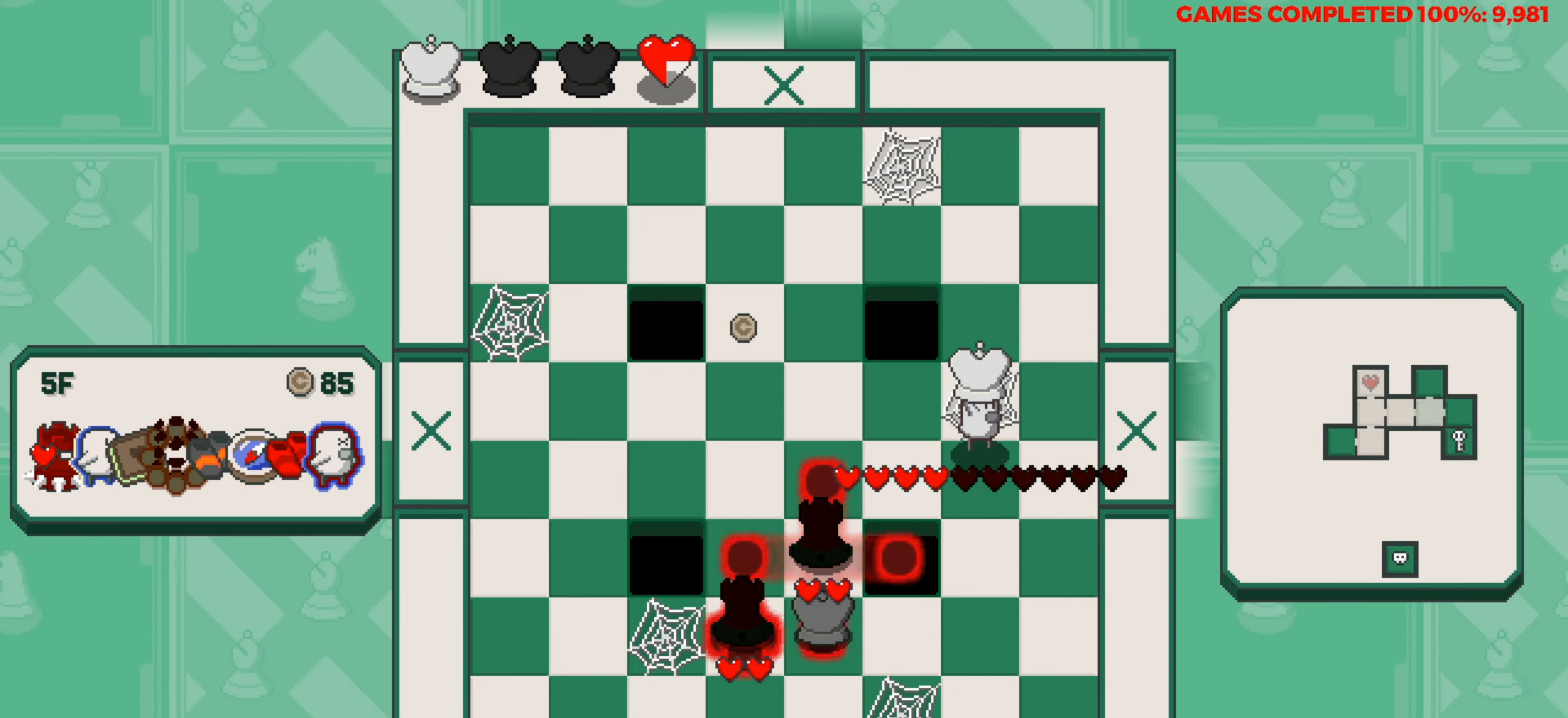
Gameplay with keyboard; each line is a JSON object with the keys held at the frame after it. "events" lists presses ("down") and releases ("up") of "a", "alt", "c", "ctrl", "d", "down", "f", "left", "right", "s", "shift", "space", "up", "v", "x" and "z" between this image and that frame as [ms after this image, input, new state], when the widget could be followed in between. No other keys are recorded. Mouse input is not recorded.
{"keys": [], "events": [[17, "up", "up"], [433, "right", "up"]]}
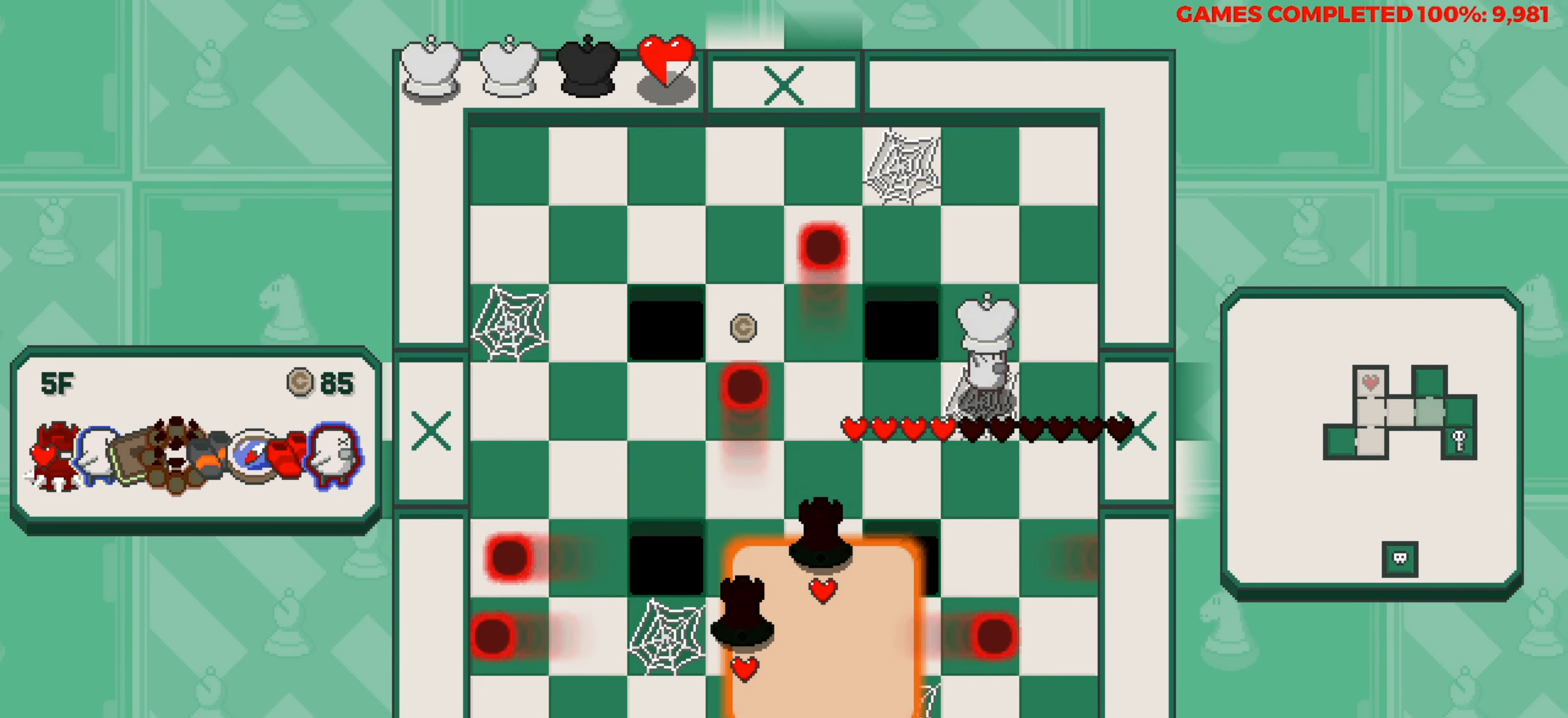
{"keys": [], "events": [[400, "down", "down"], [500, "down", "up"]]}
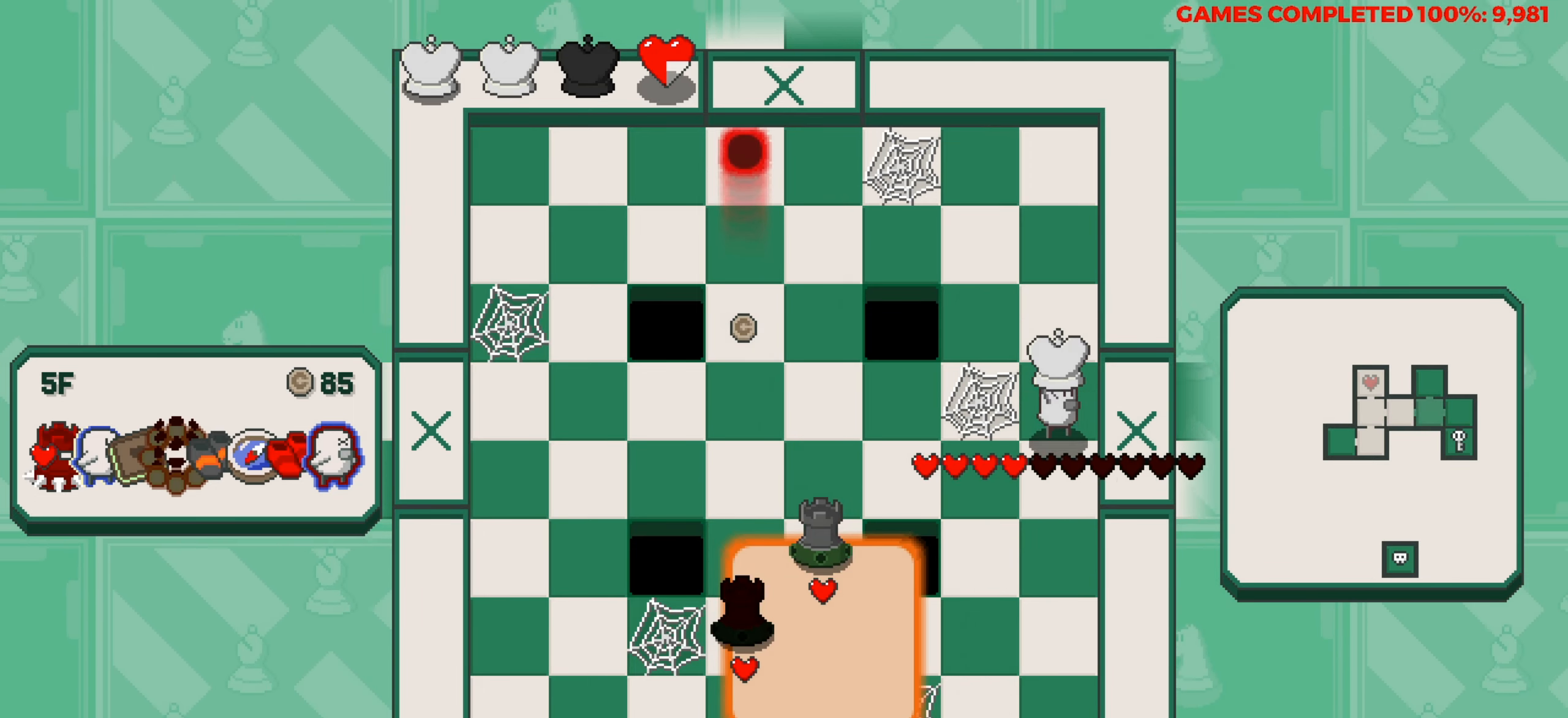
{"keys": [], "events": []}
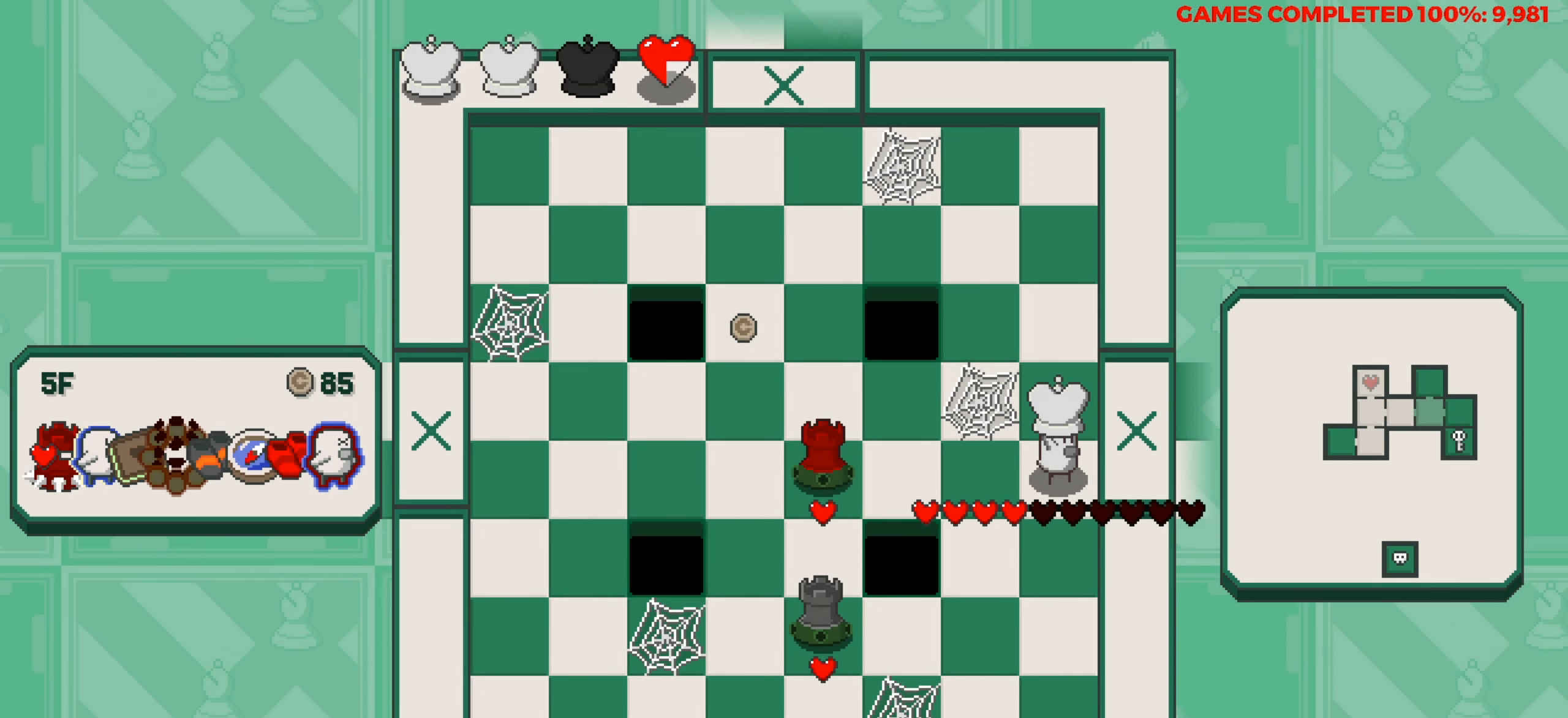
{"keys": [], "events": [[250, "up", "down"], [383, "up", "up"]]}
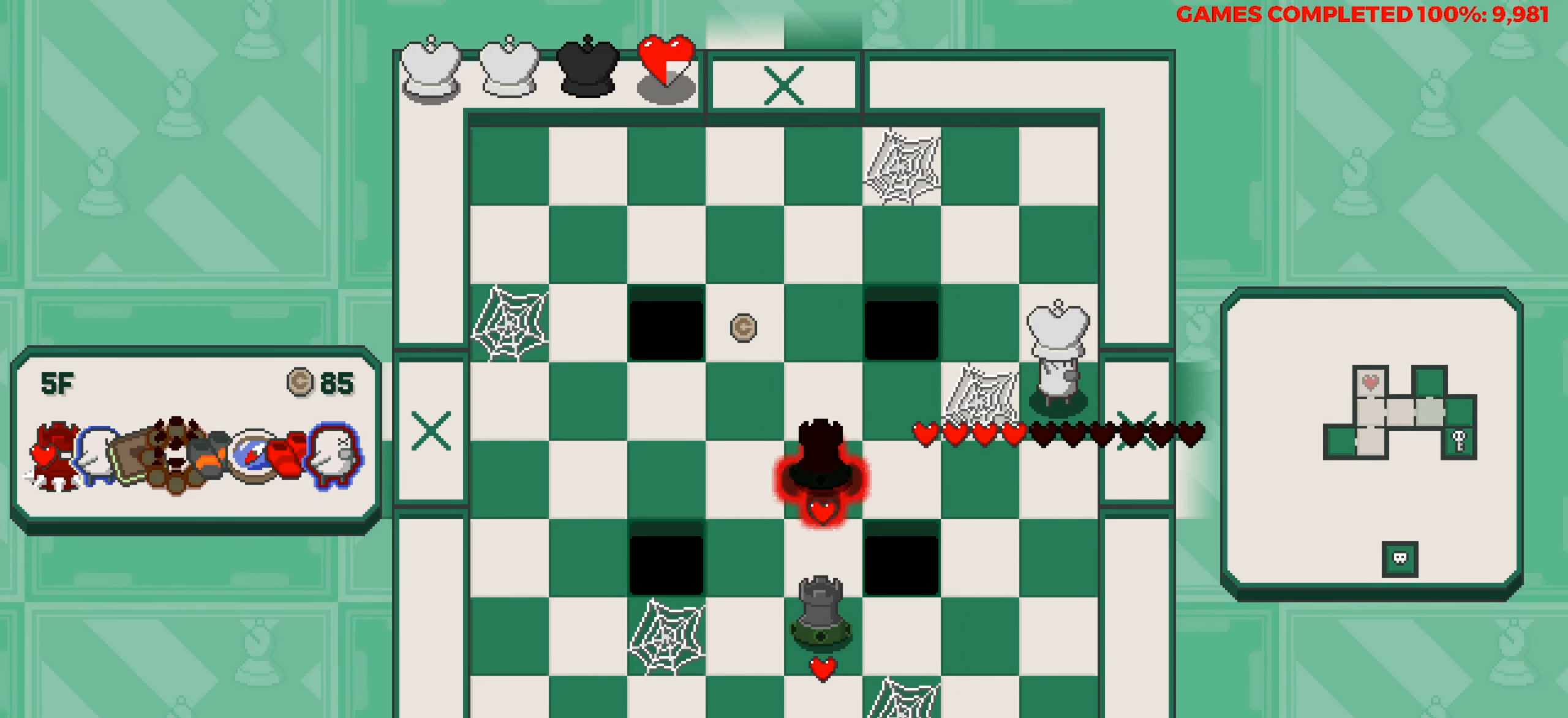
{"keys": ["left"], "events": [[83, "up", "down"], [217, "up", "up"], [500, "left", "down"]]}
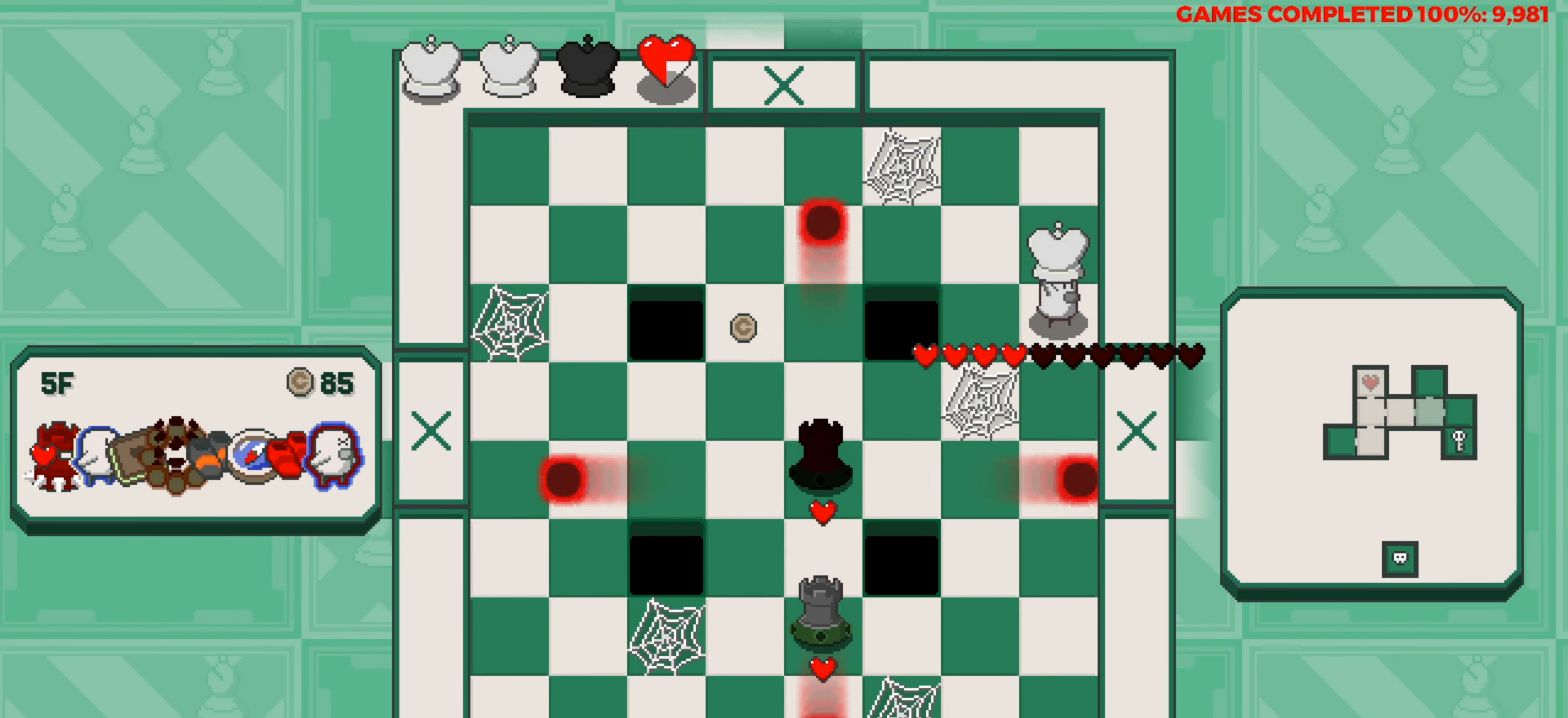
{"keys": [], "events": [[100, "left", "up"], [333, "up", "down"], [433, "up", "up"]]}
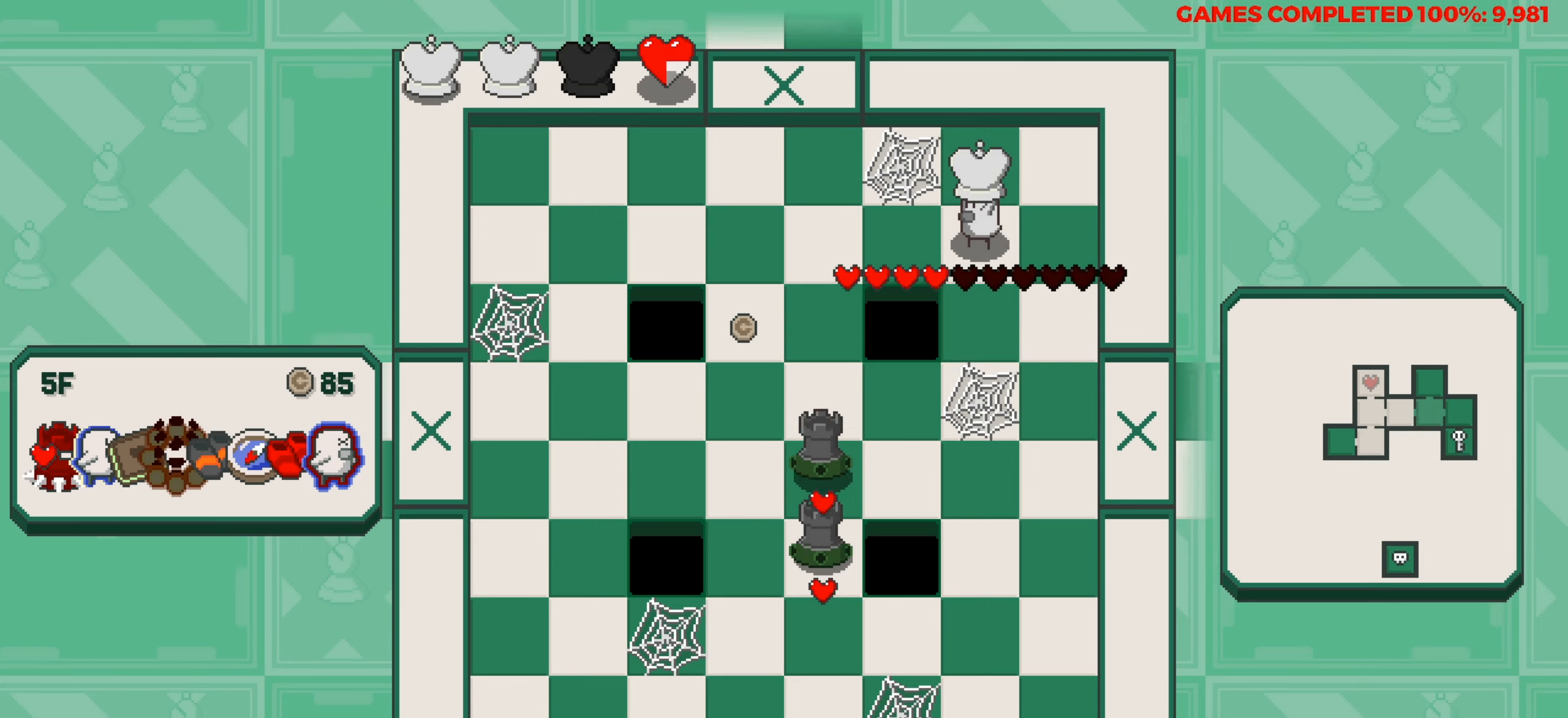
{"keys": [], "events": [[117, "left", "down"], [200, "left", "up"]]}
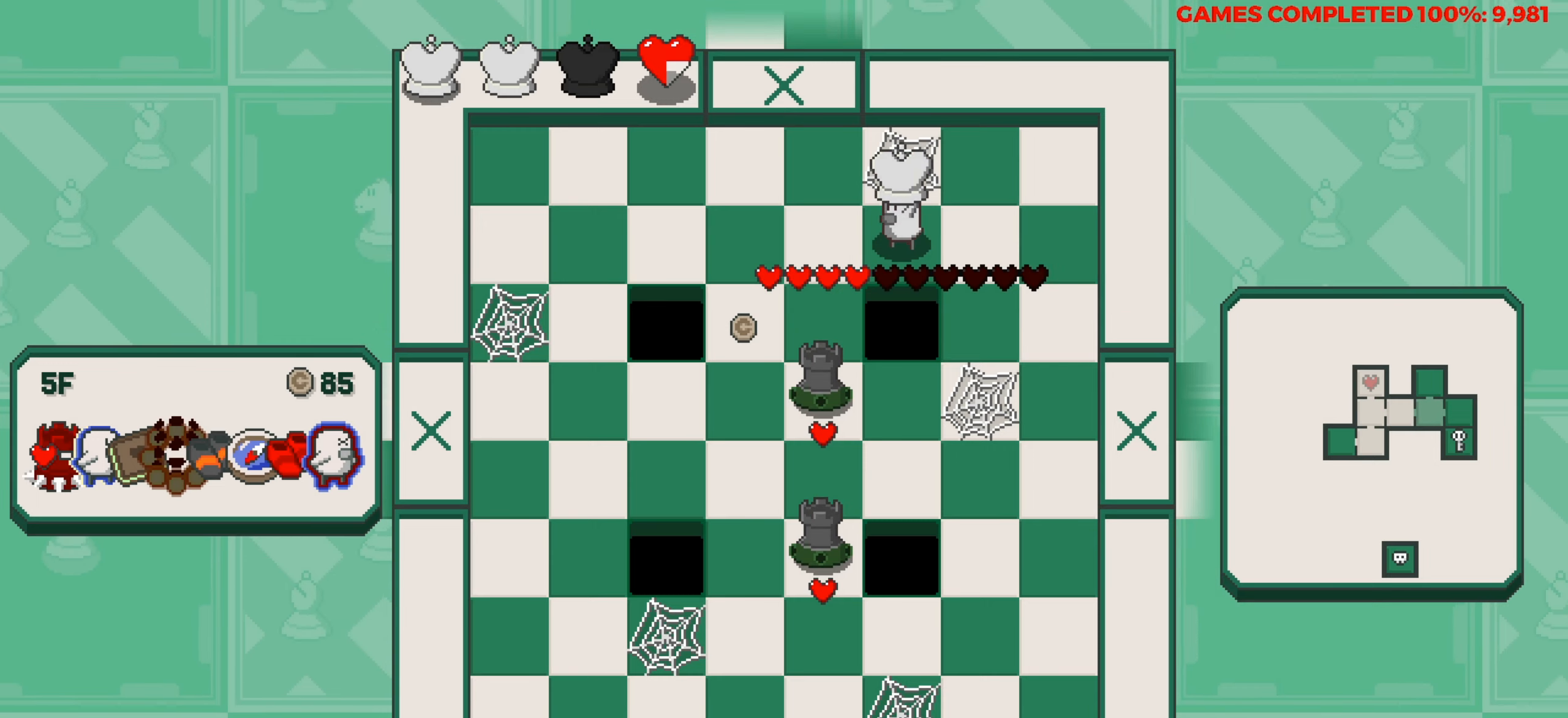
{"keys": [], "events": []}
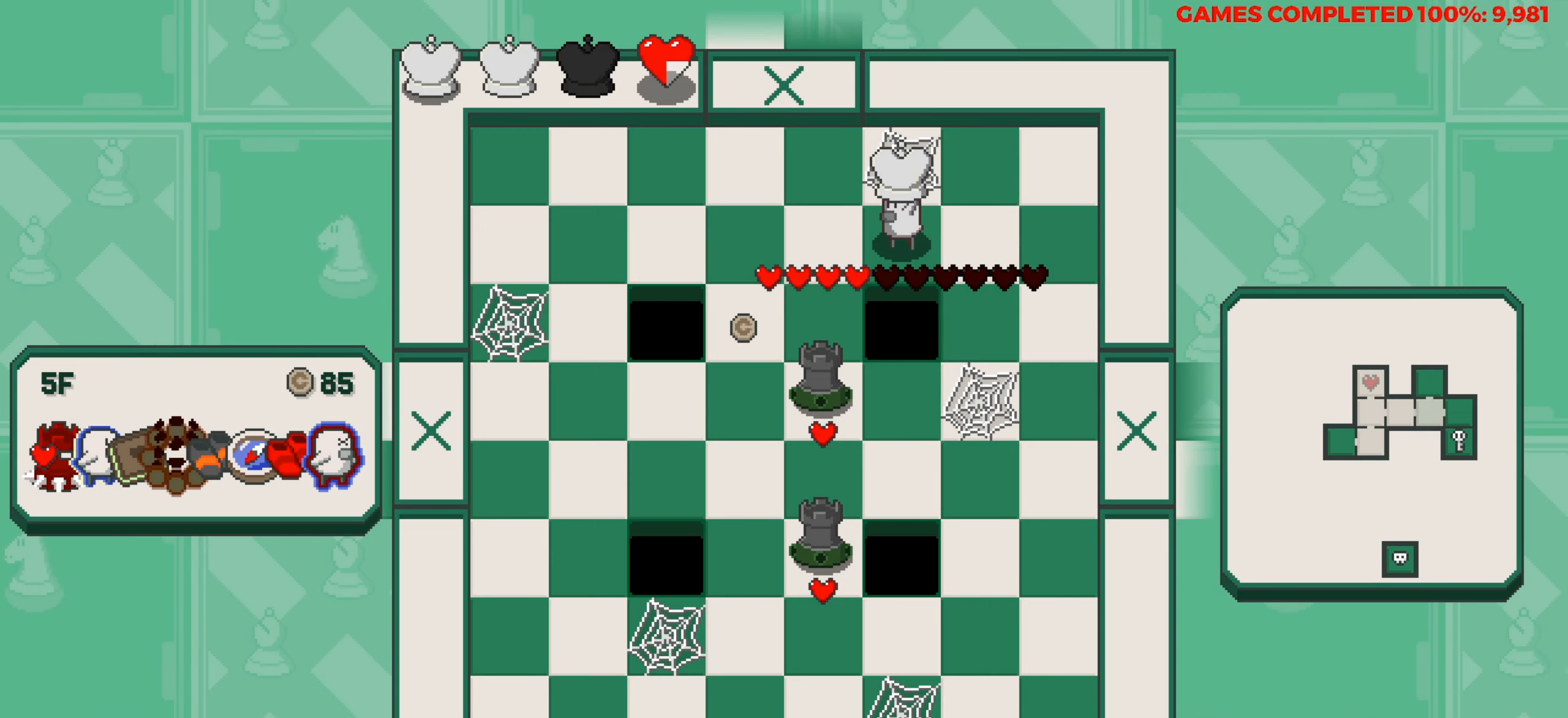
{"keys": [], "events": []}
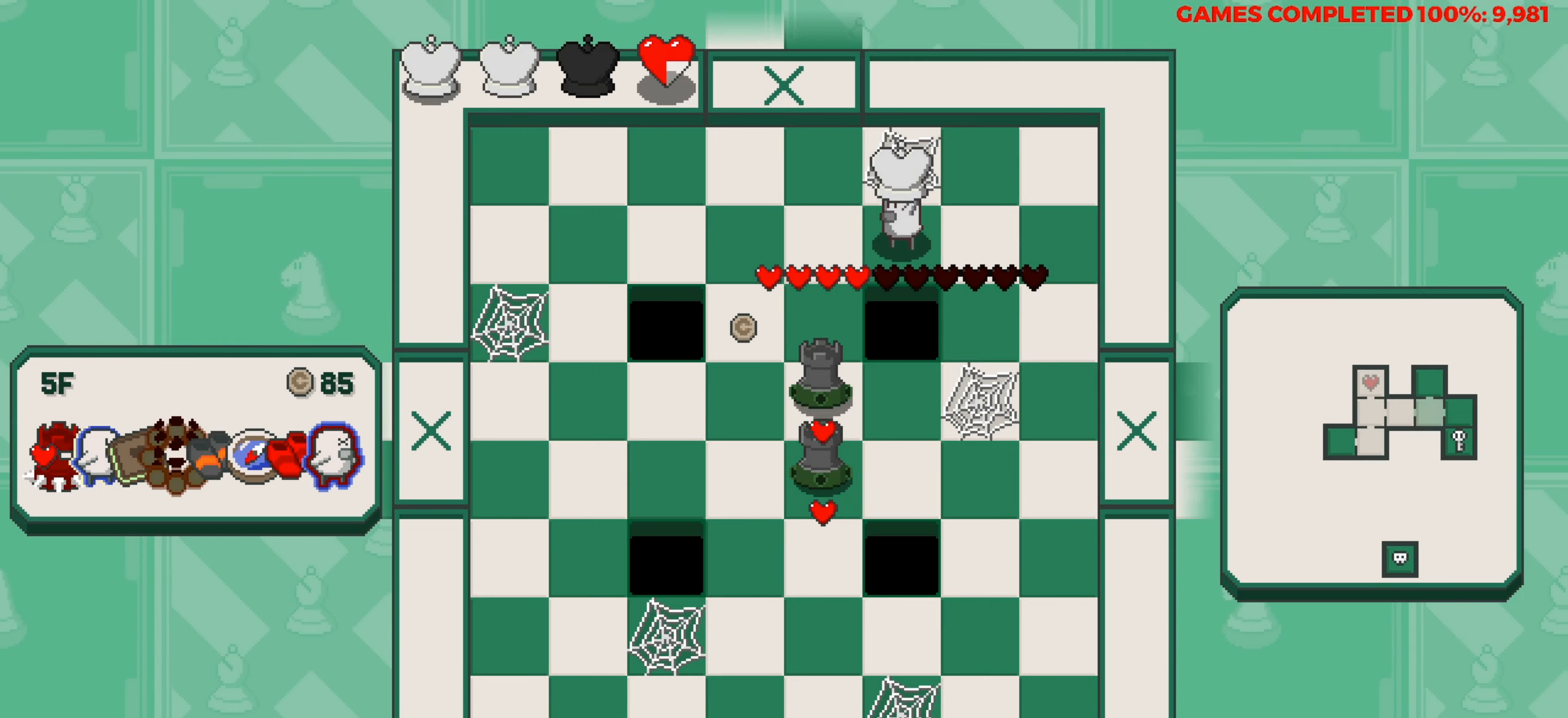
{"keys": ["left"], "events": [[117, "space", "down"], [200, "left", "down"], [250, "space", "up"]]}
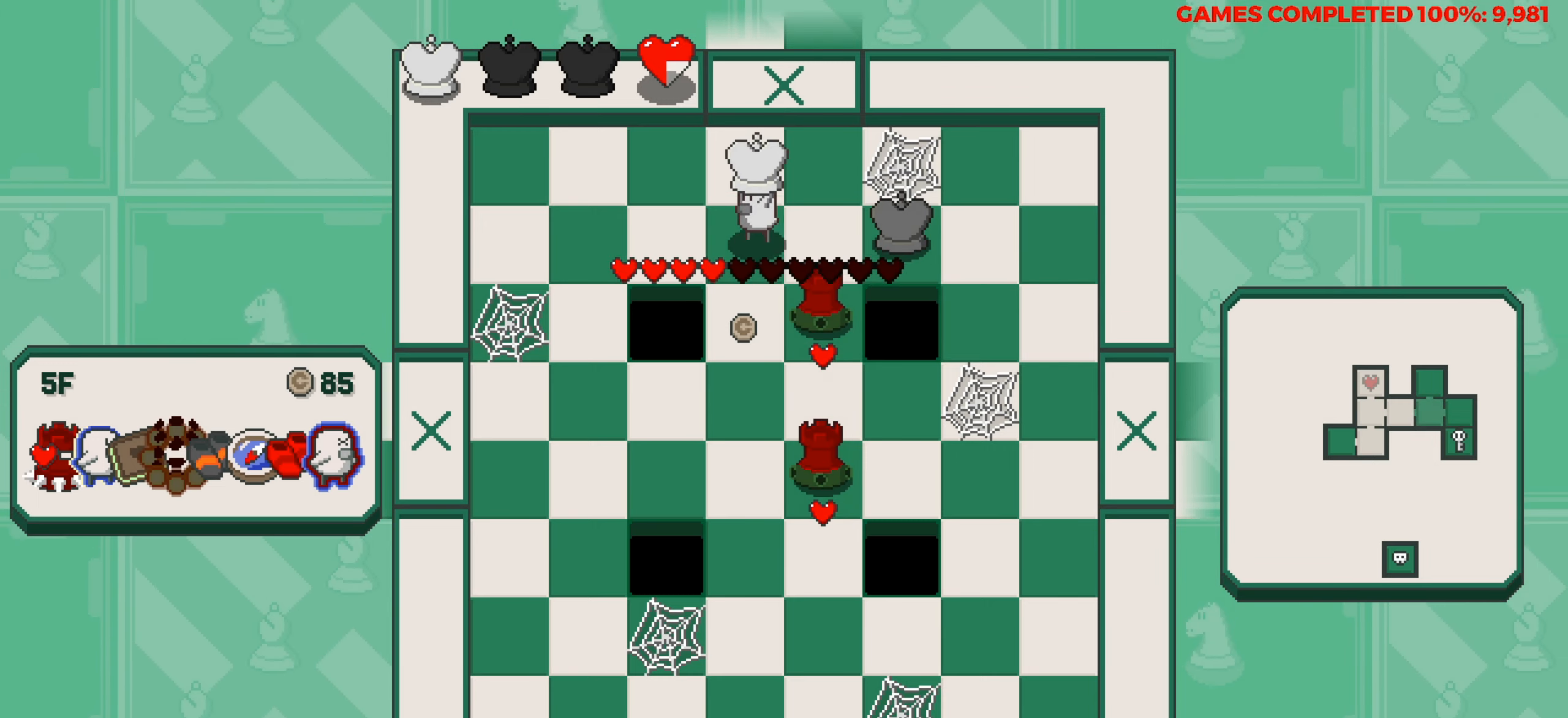
{"keys": ["left"], "events": [[33, "left", "up"], [83, "down", "down"], [367, "down", "up"], [450, "left", "down"]]}
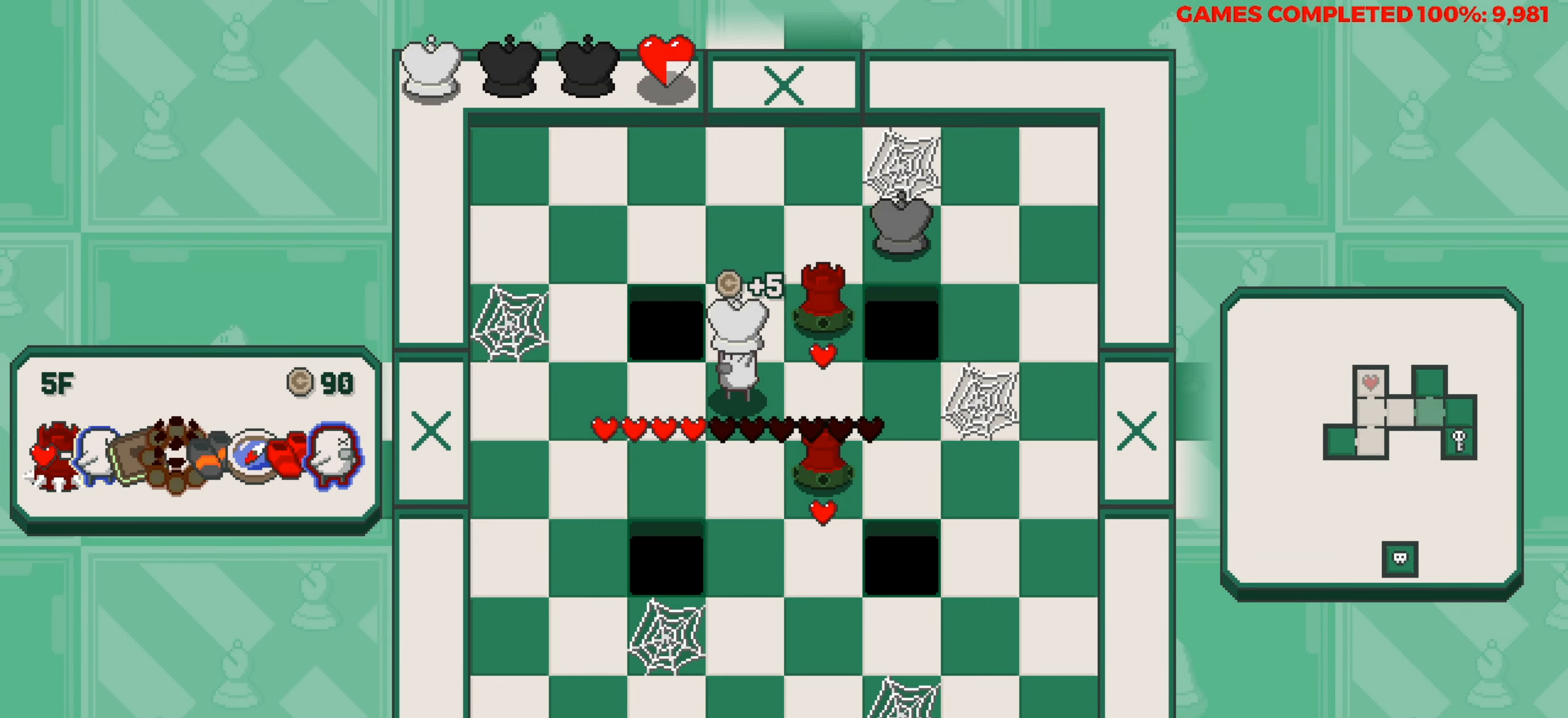
{"keys": [], "events": [[283, "left", "up"]]}
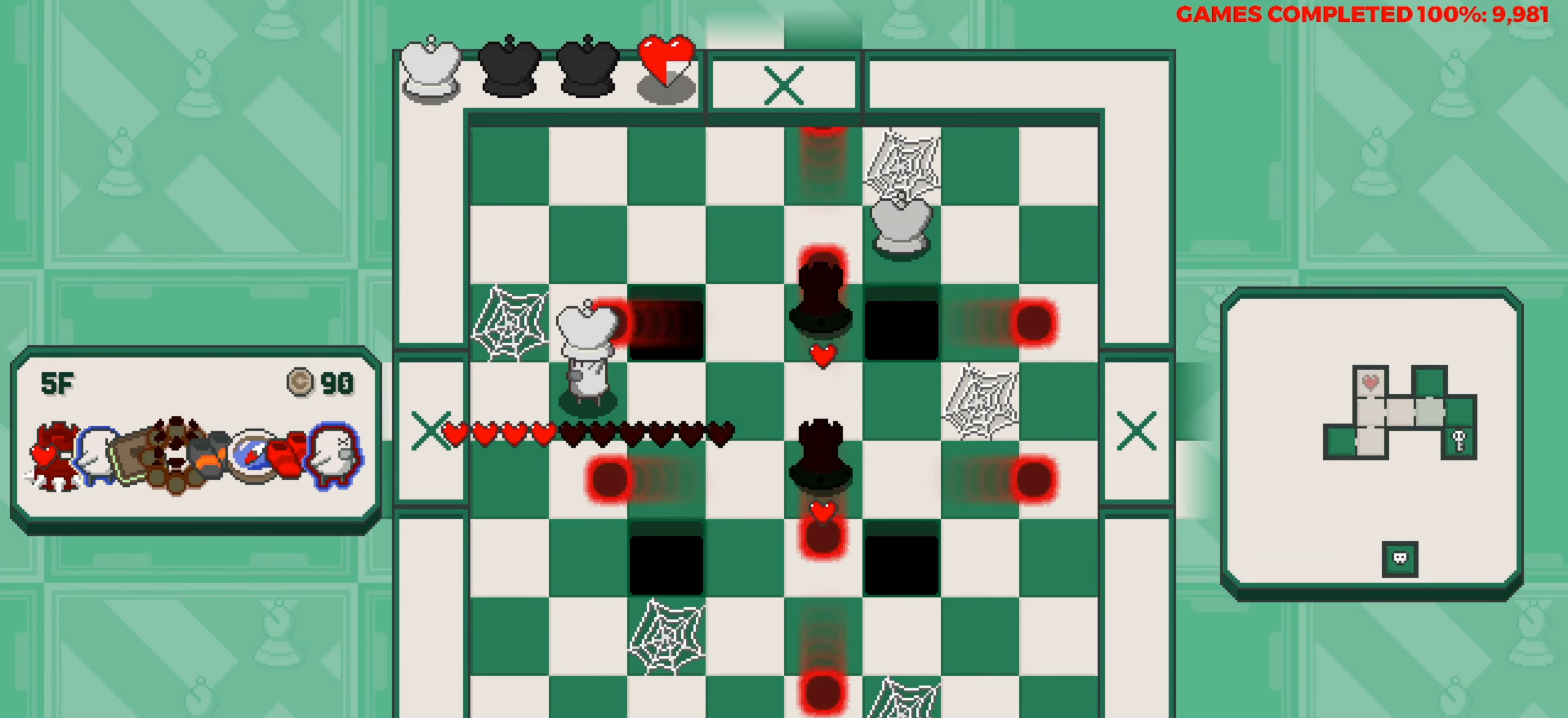
{"keys": [], "events": [[17, "right", "down"], [200, "right", "up"]]}
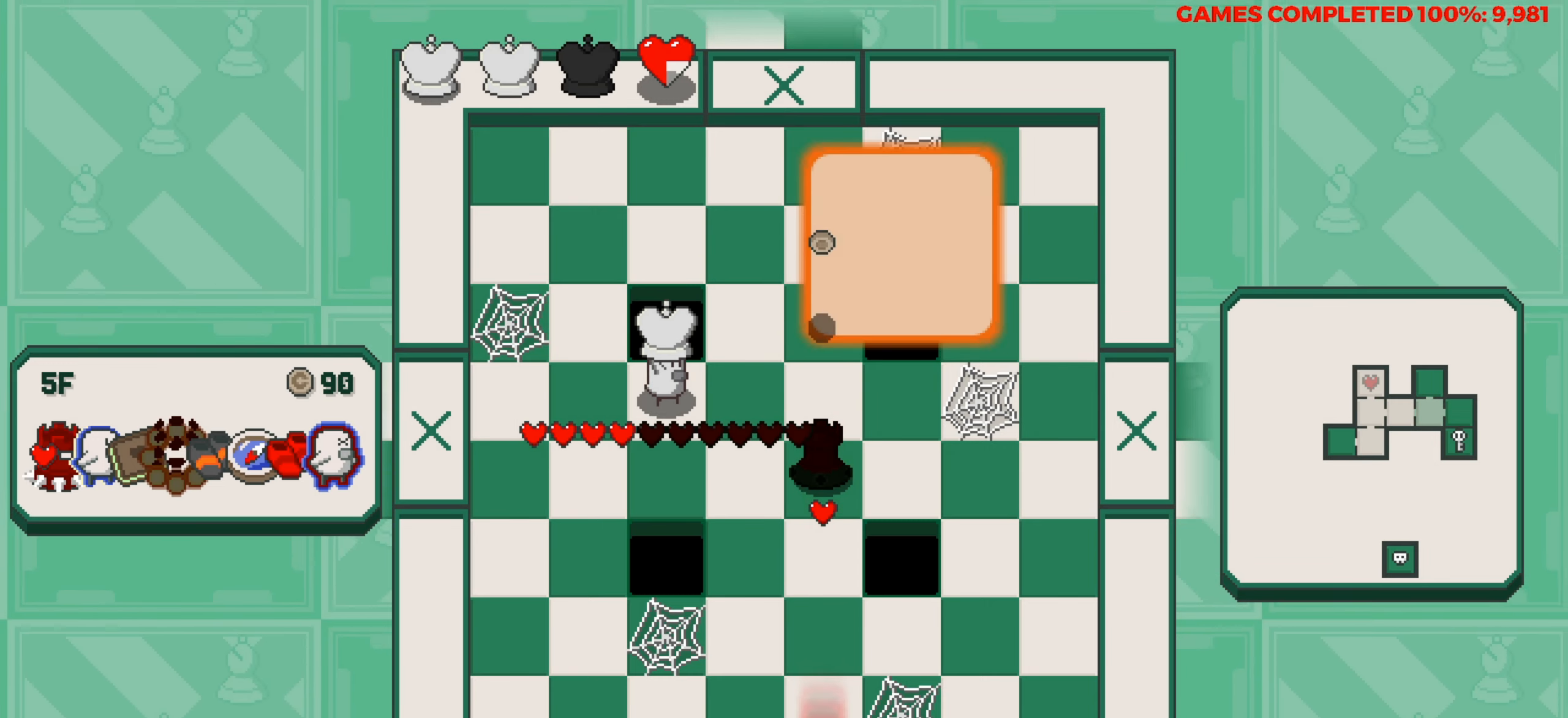
{"keys": ["left"], "events": [[83, "right", "down"], [133, "right", "up"], [133, "space", "down"], [267, "space", "up"], [317, "left", "down"]]}
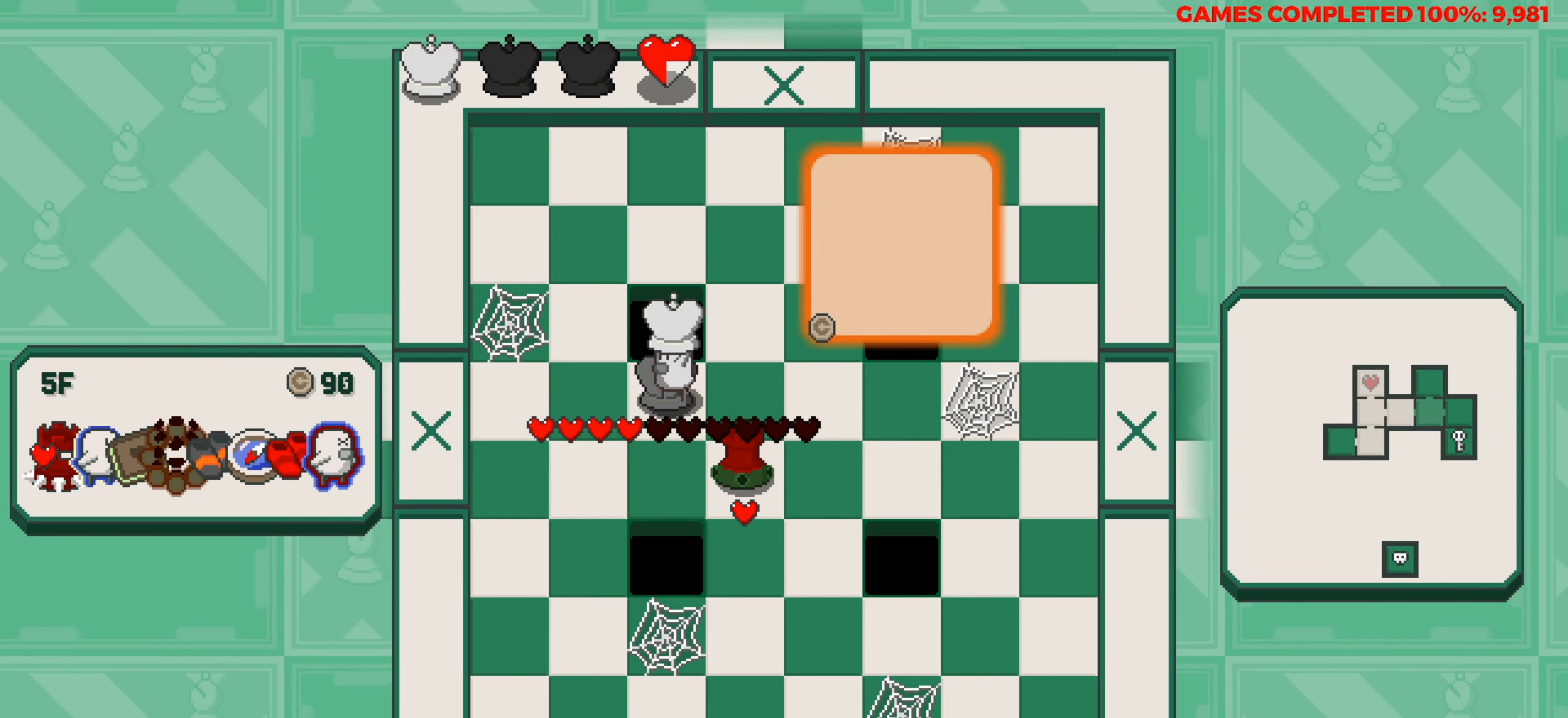
{"keys": ["left"], "events": [[50, "left", "up"], [50, "up", "down"], [417, "left", "down"], [467, "up", "up"]]}
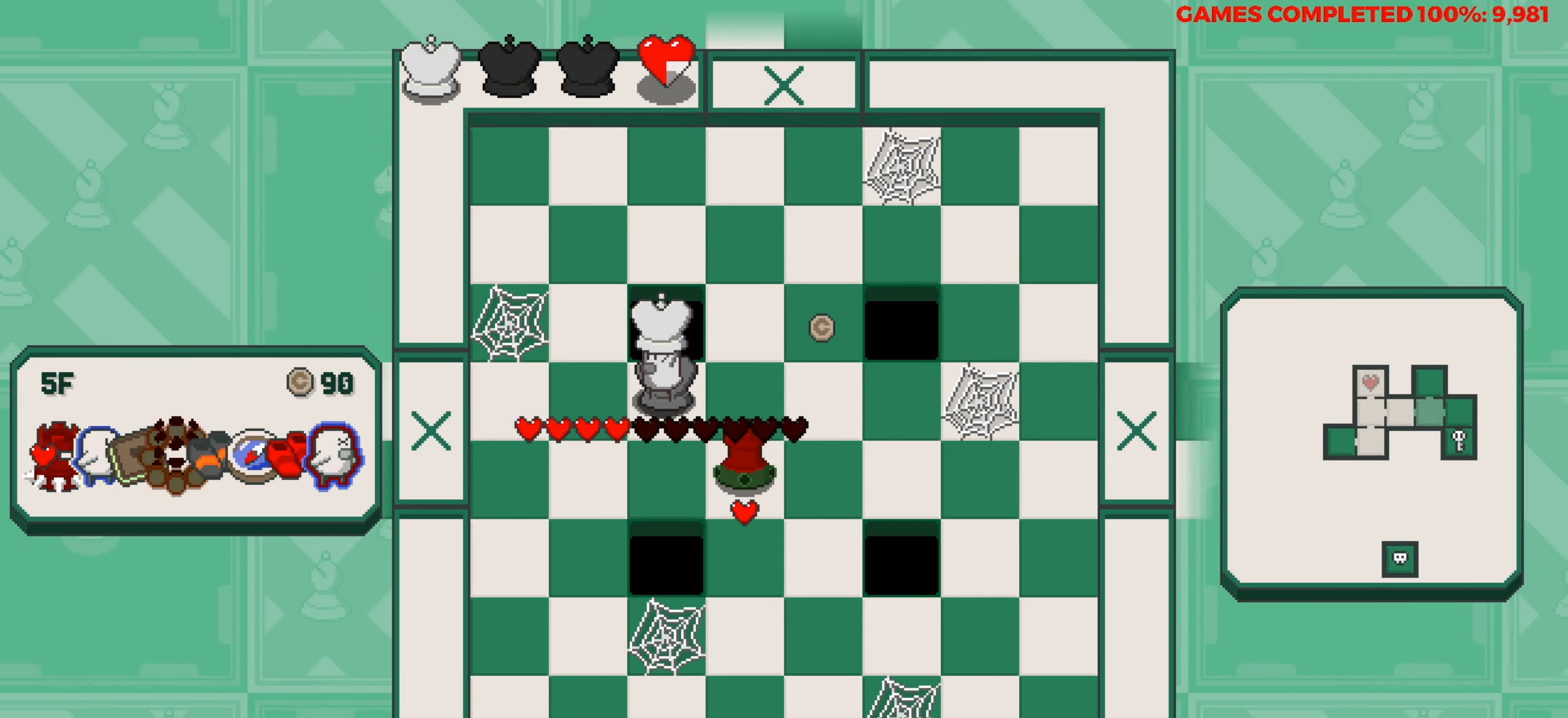
{"keys": ["up"], "events": [[117, "up", "down"], [167, "left", "up"]]}
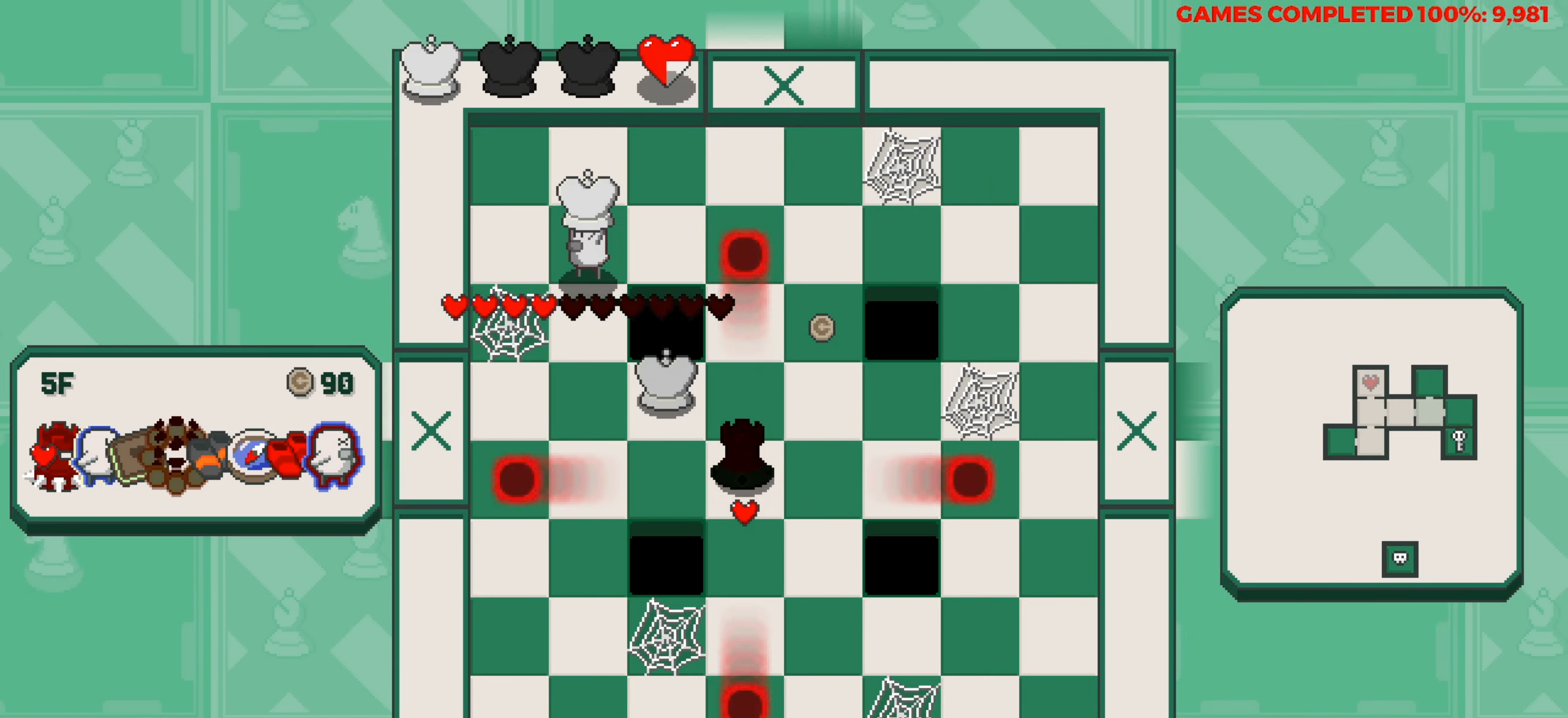
{"keys": [], "events": [[217, "up", "up"]]}
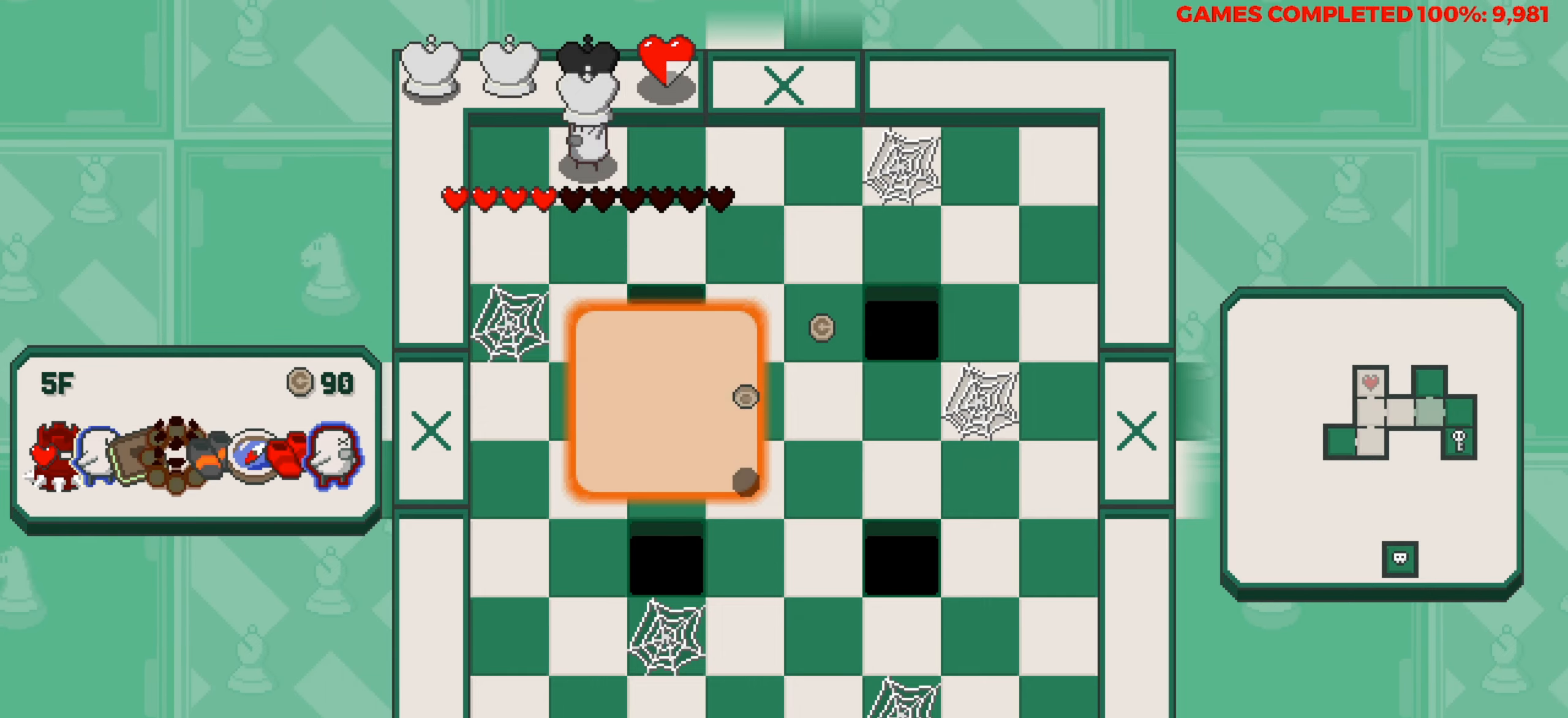
{"keys": ["right"], "events": [[100, "down", "down"], [183, "down", "up"], [233, "right", "down"]]}
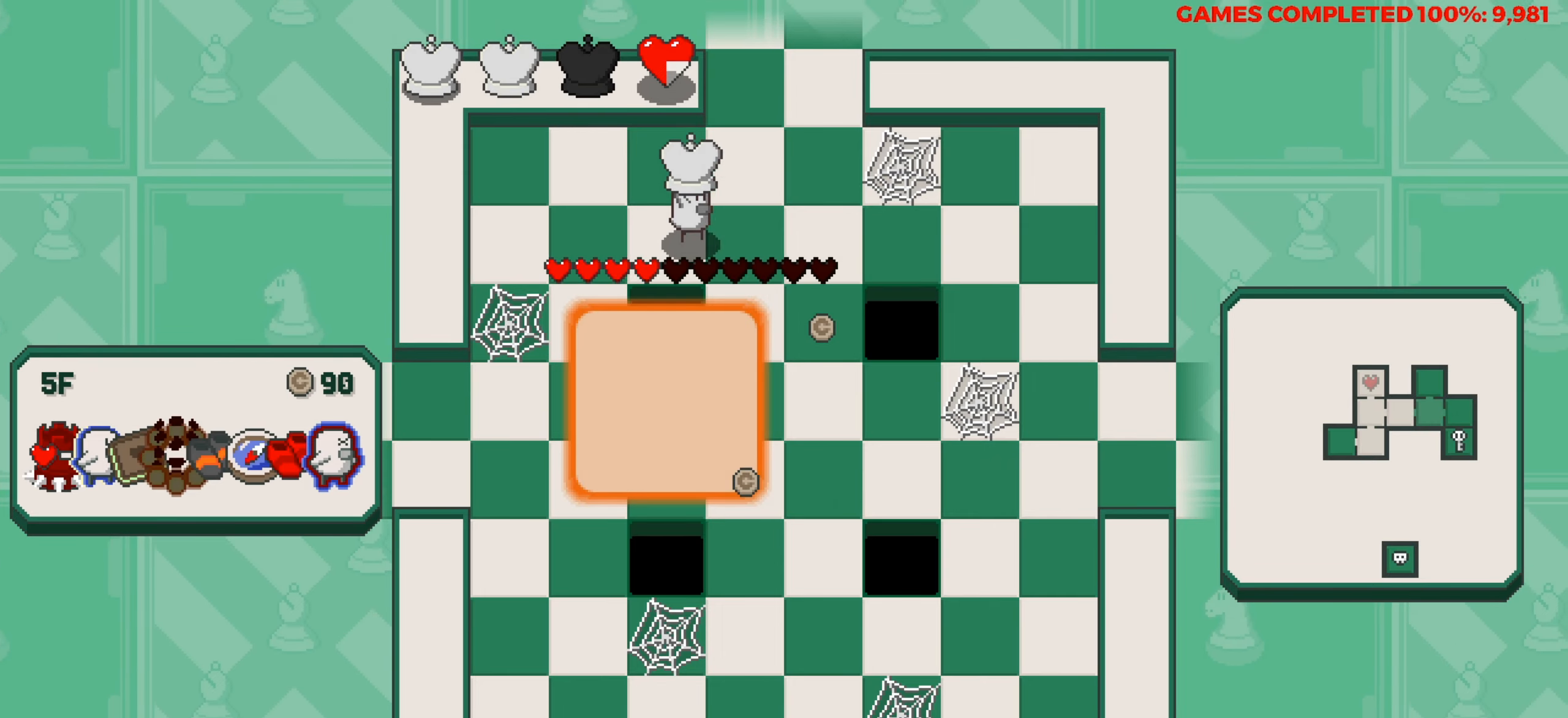
{"keys": ["down"], "events": [[200, "right", "up"], [250, "down", "down"]]}
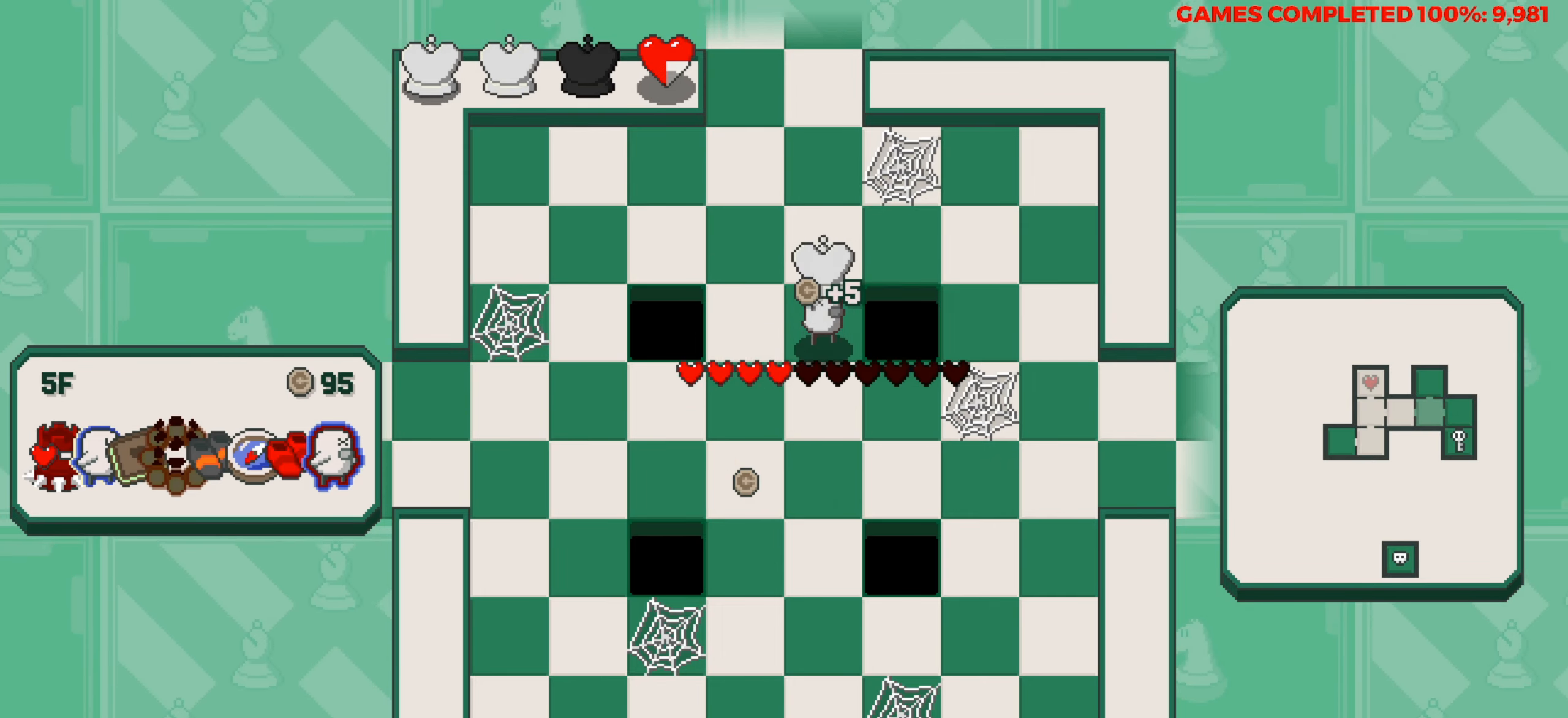
{"keys": ["right"], "events": [[217, "down", "up"], [267, "left", "down"], [417, "left", "up"], [500, "right", "down"]]}
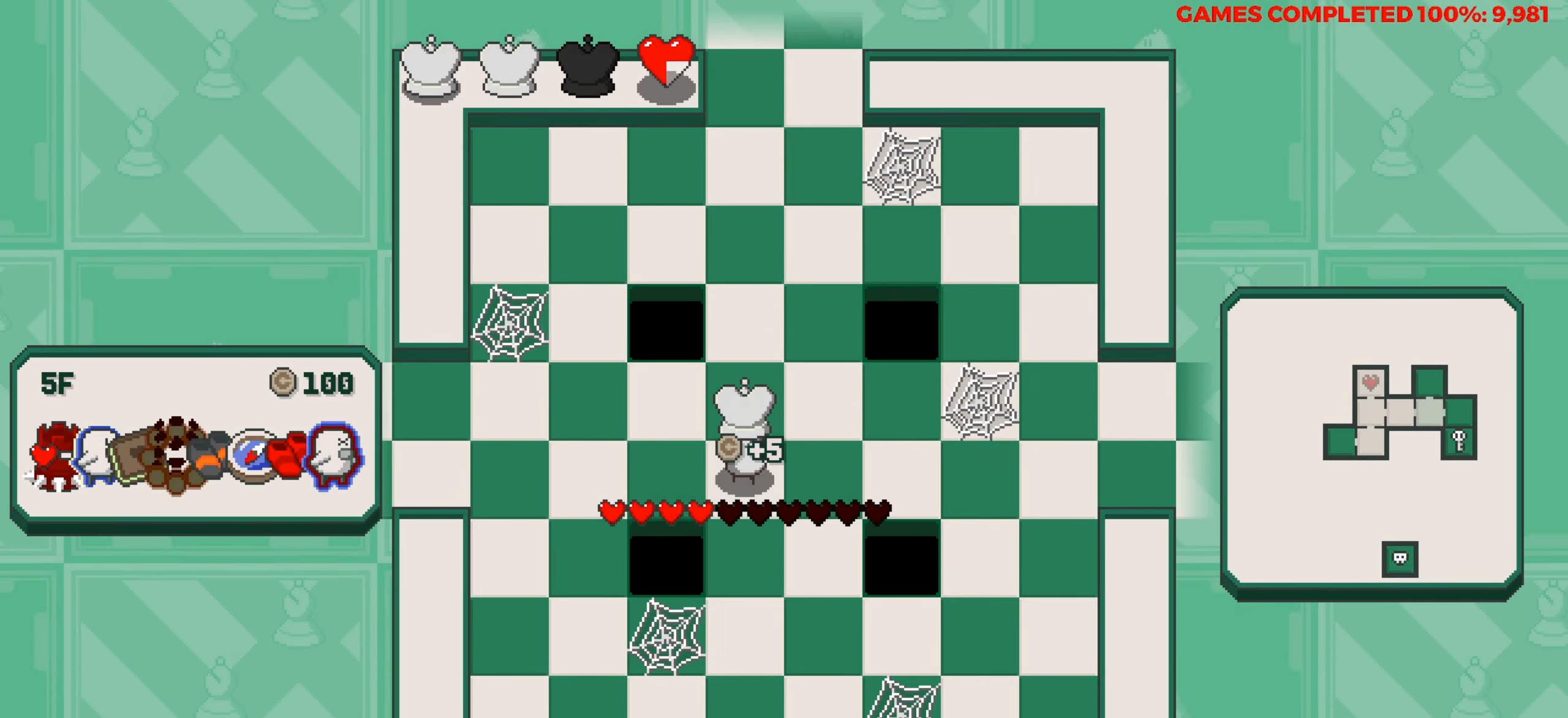
{"keys": [], "events": [[467, "right", "up"]]}
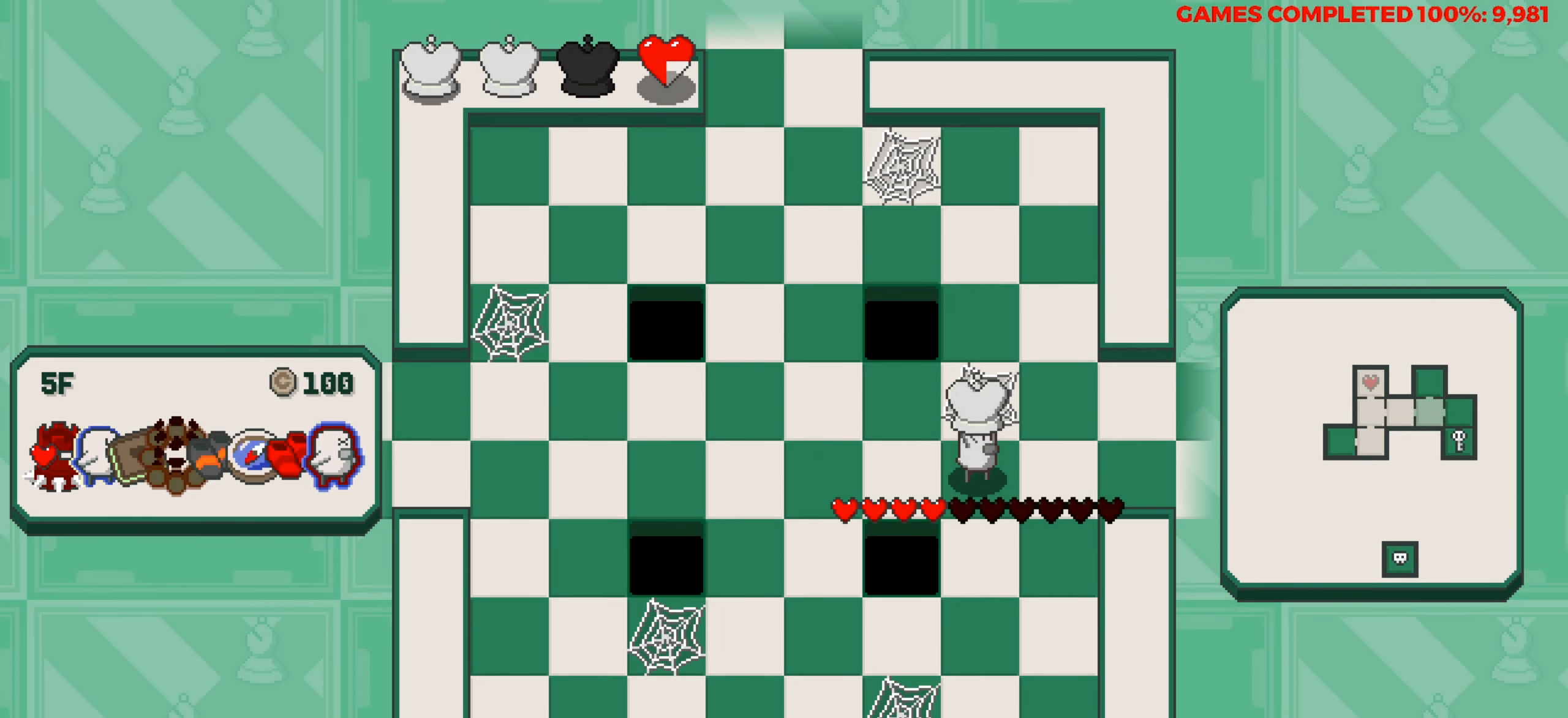
{"keys": ["right"], "events": [[450, "right", "down"]]}
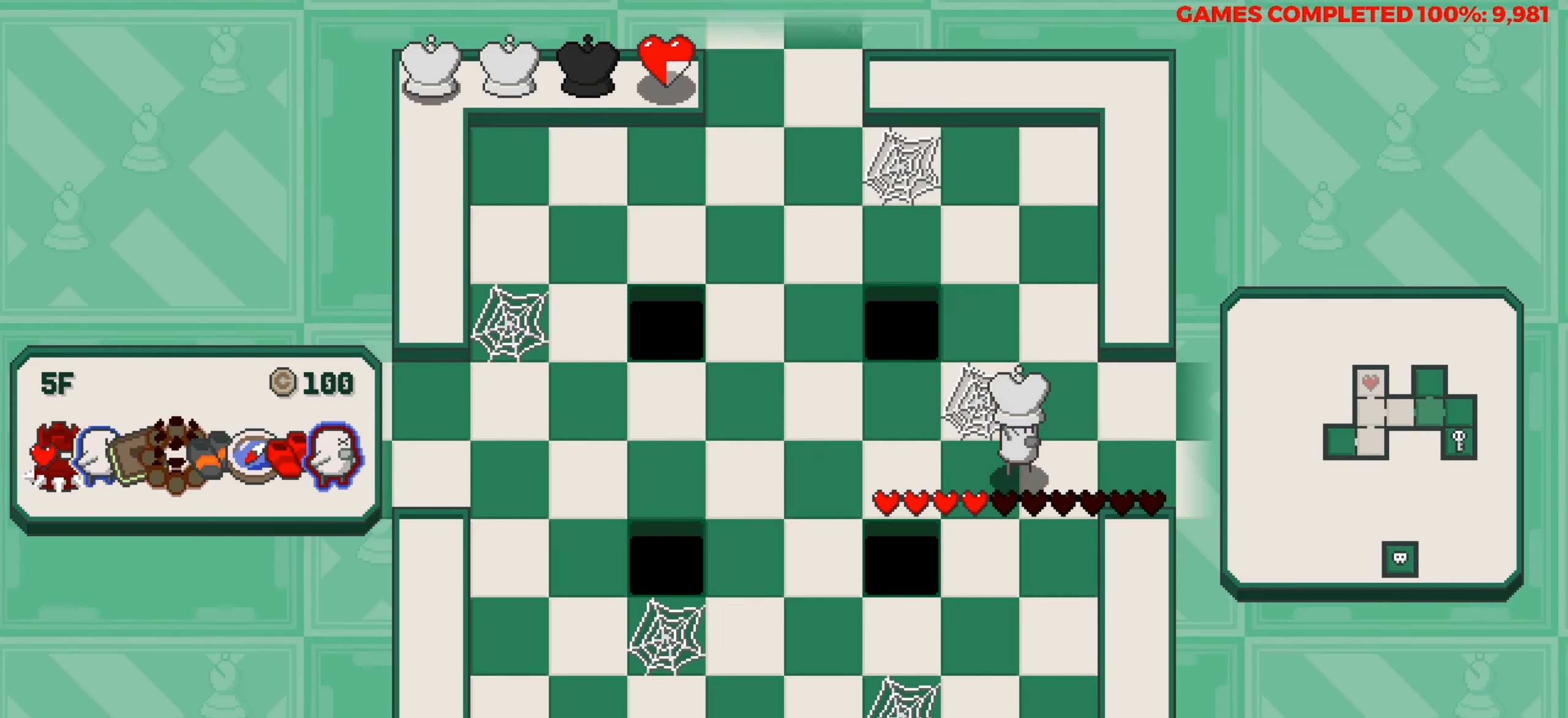
{"keys": [], "events": [[367, "right", "up"]]}
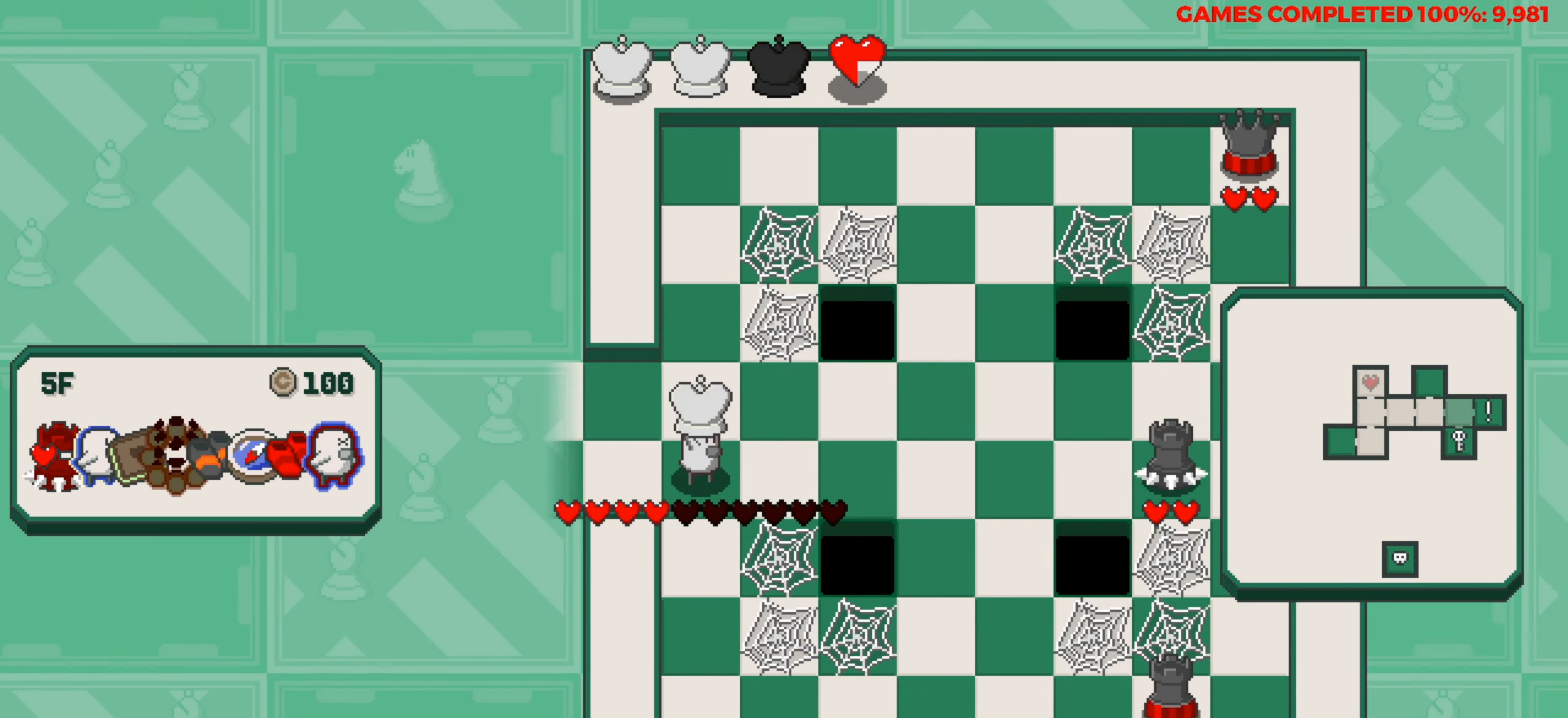
{"keys": ["right"], "events": [[333, "right", "down"]]}
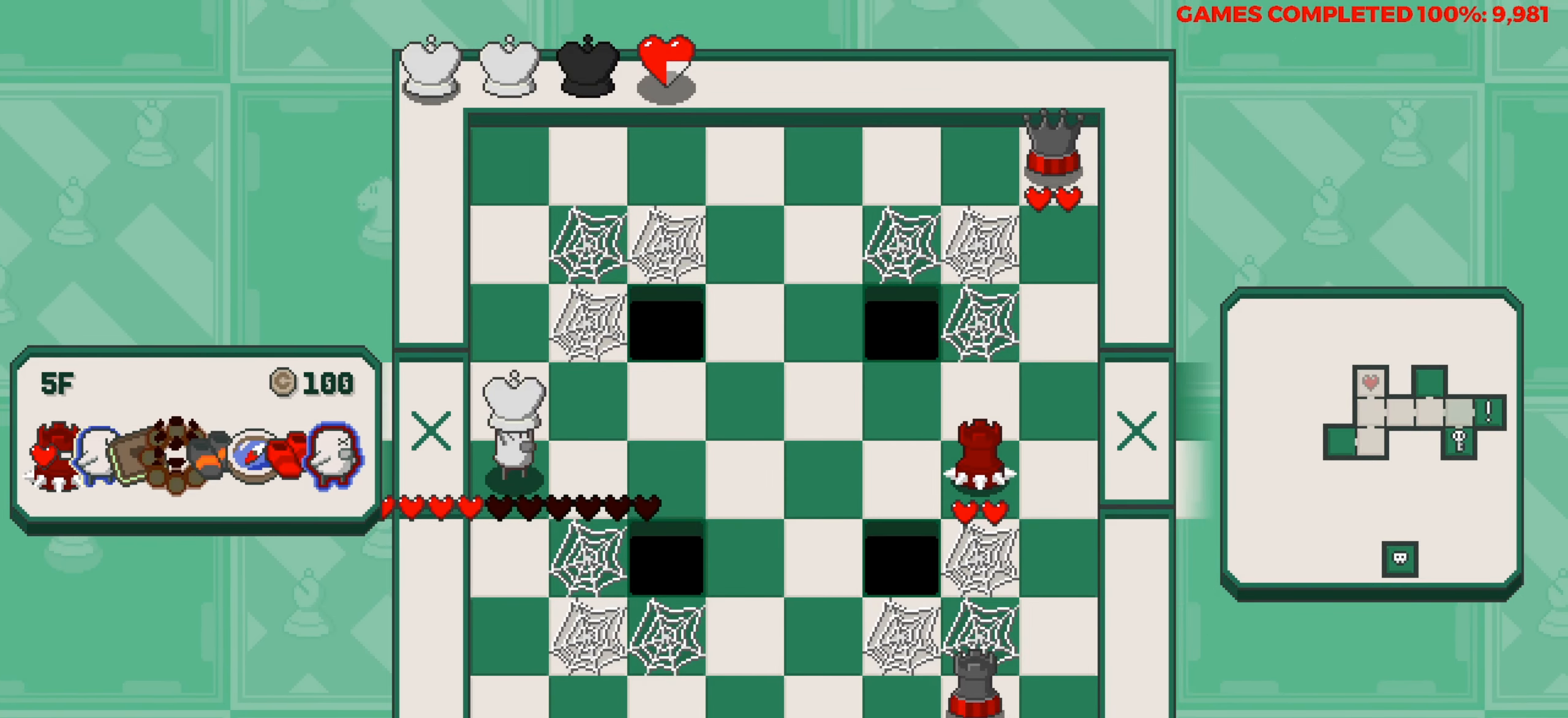
{"keys": ["left", "up"], "events": [[67, "right", "up"], [300, "space", "down"], [350, "left", "down"], [400, "space", "up"], [483, "up", "down"]]}
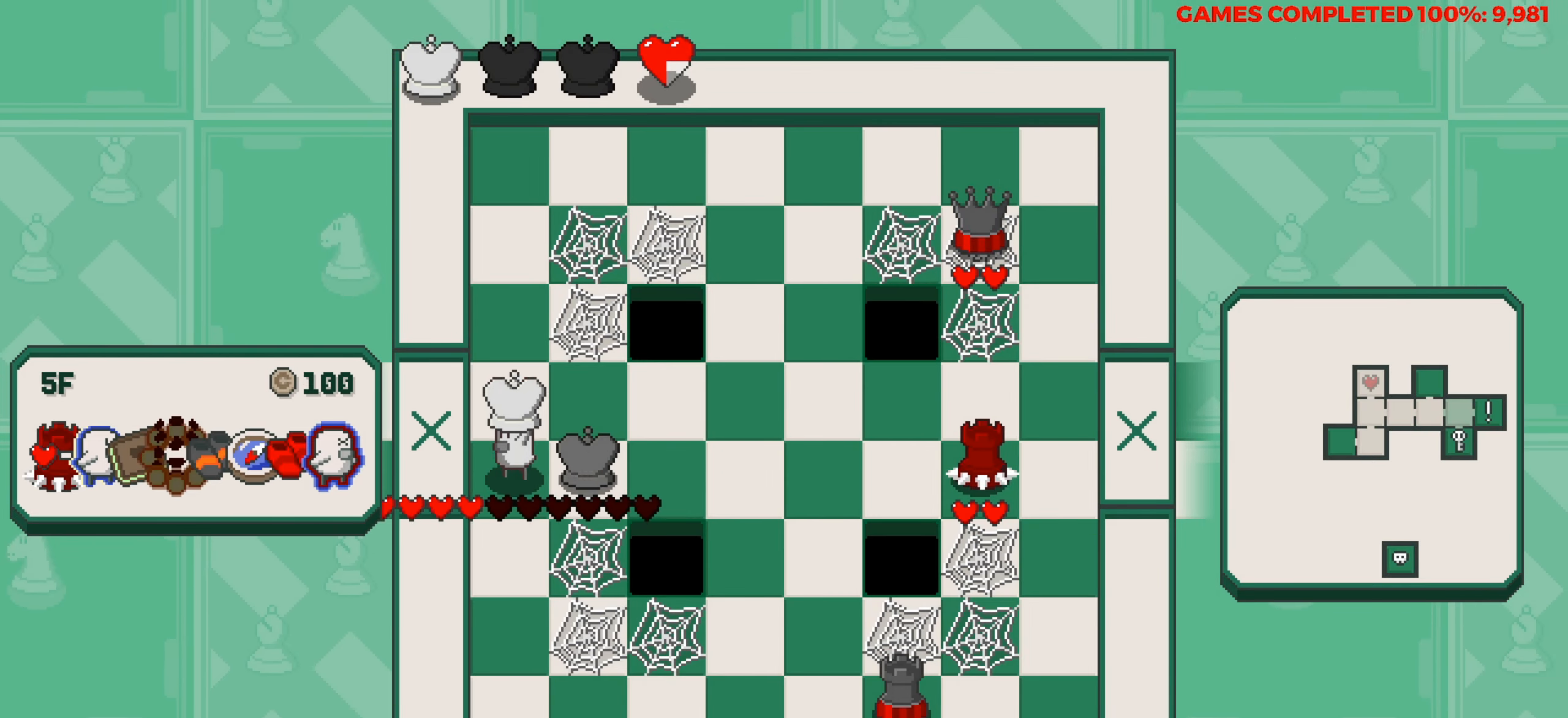
{"keys": ["up"], "events": [[33, "left", "up"]]}
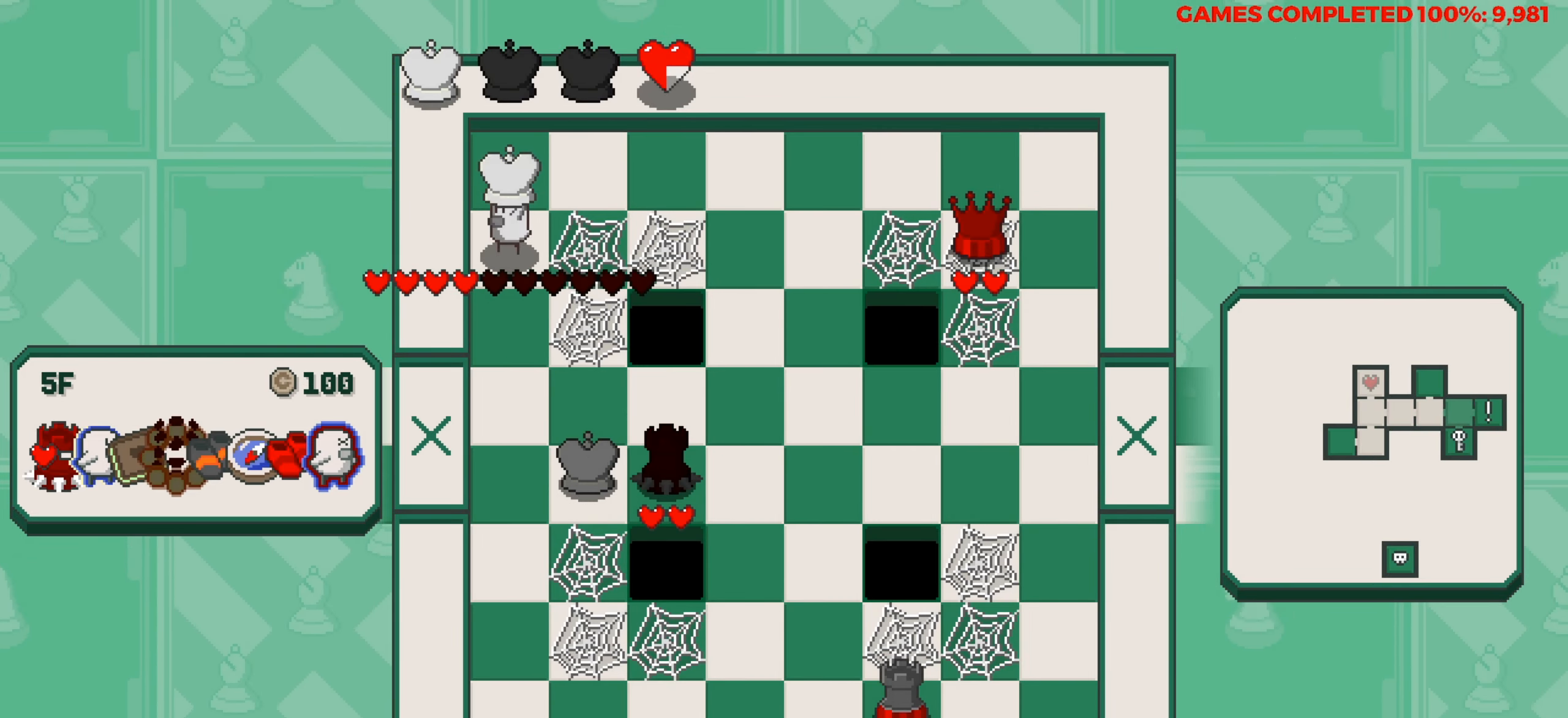
{"keys": [], "events": [[183, "up", "up"]]}
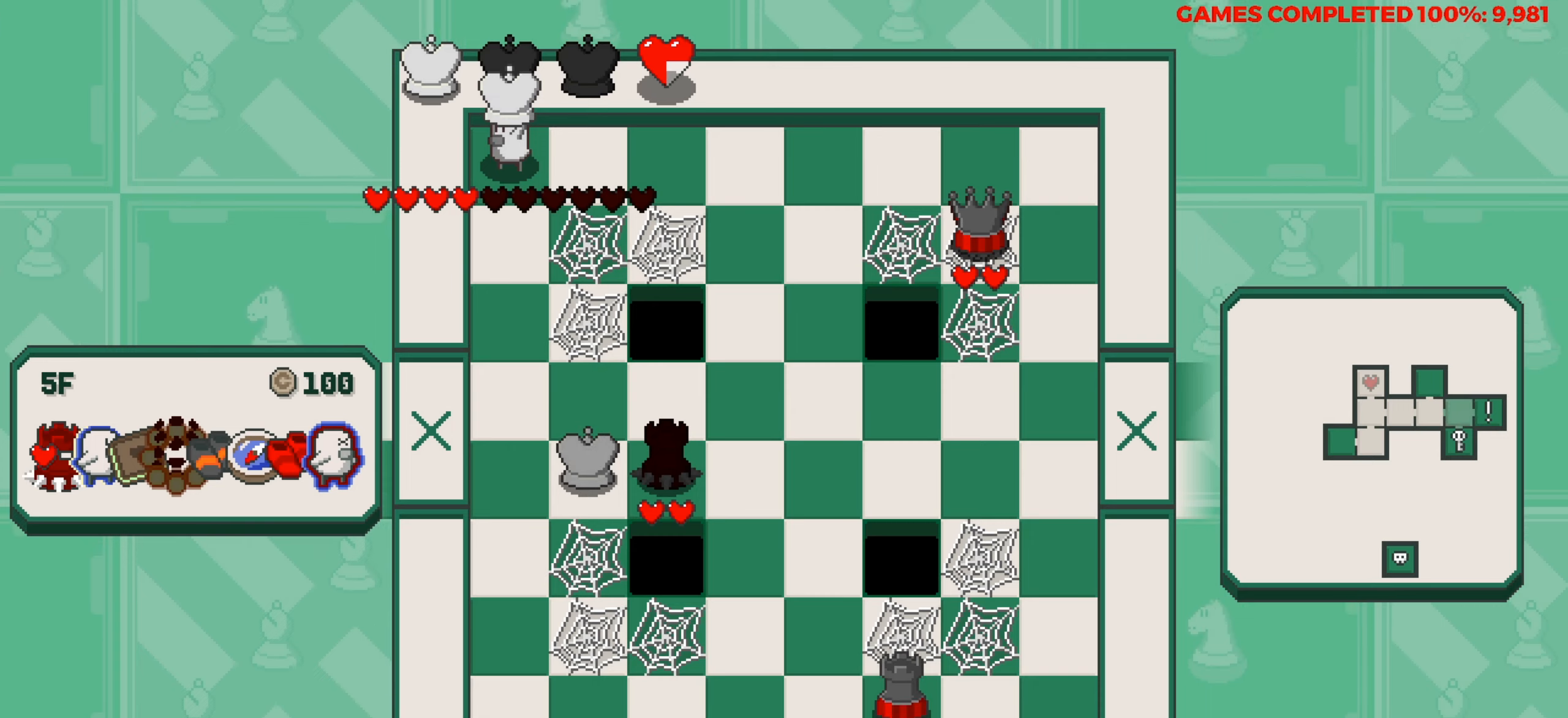
{"keys": [], "events": [[67, "right", "down"], [433, "right", "up"]]}
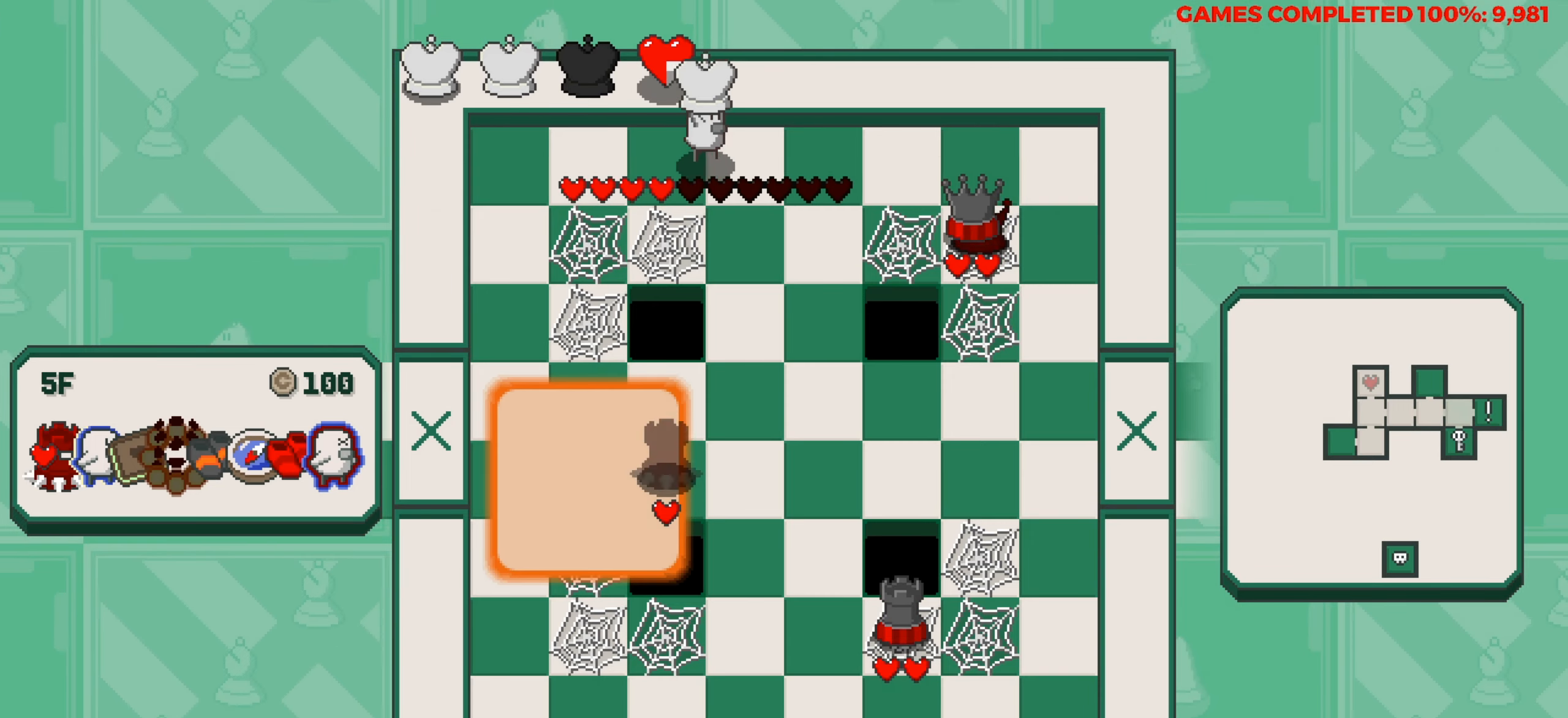
{"keys": ["space"], "events": [[167, "right", "down"], [267, "right", "up"], [450, "space", "down"]]}
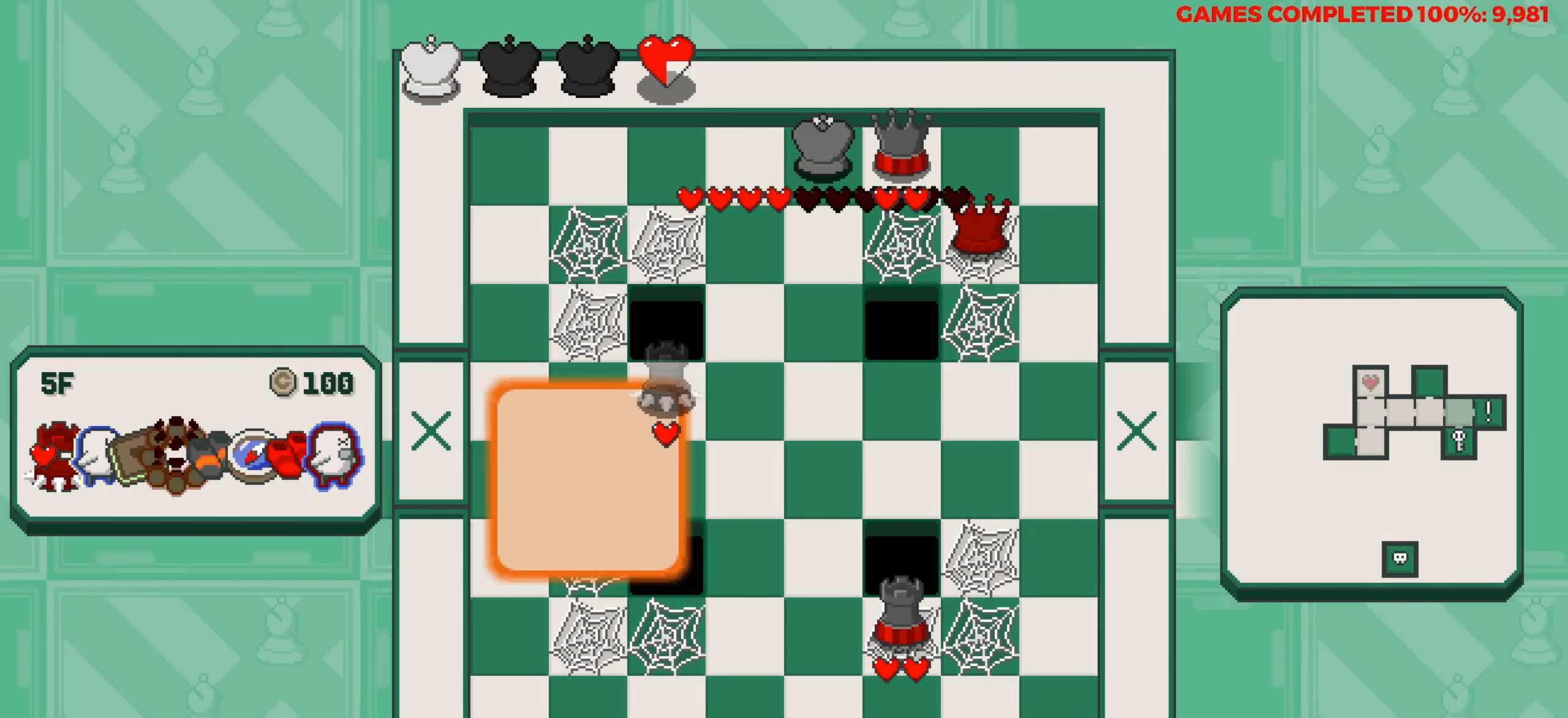
{"keys": ["left"], "events": [[50, "left", "down"], [100, "space", "up"]]}